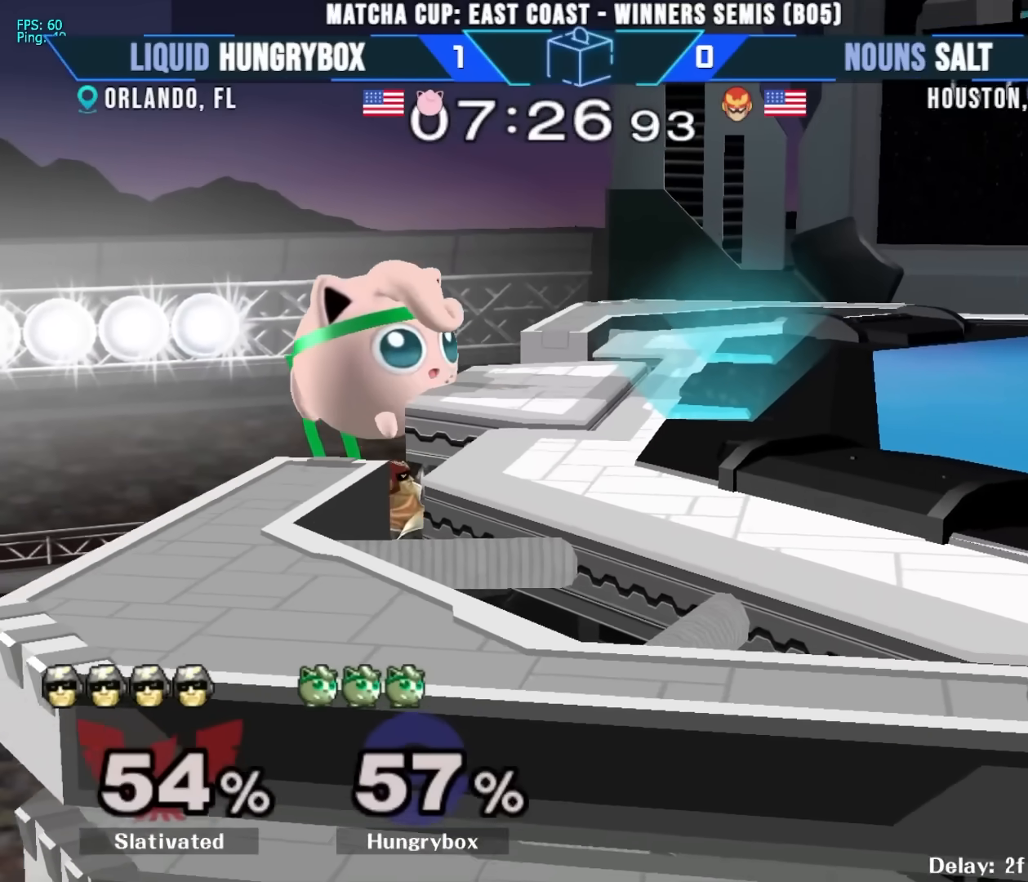
Gameplay with a controller (Nintendo layout); each line is a JSON object with the inputs held at the frame after it. "events" lists button and stick changes between this image and that frame as [ms after this image, input, new state], when the widget could be followed in between. Not read: L3 R3.
{"buttons": [], "left_stick": "right", "right_stick": "center", "events": [[133, "R1", "down"], [233, "R1", "up"], [383, "left_stick", "right"]]}
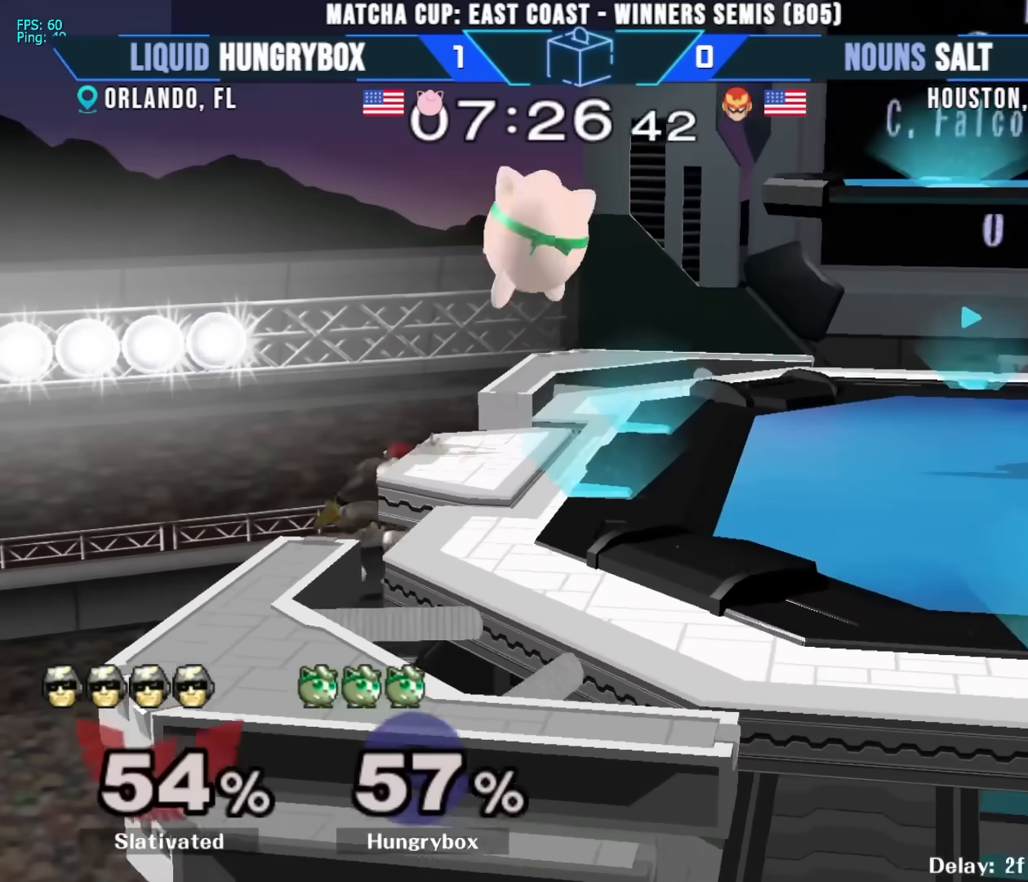
{"buttons": [], "left_stick": "down-right", "right_stick": "center", "events": [[300, "R1", "down"], [367, "R1", "up"], [367, "left_stick", "down-right"]]}
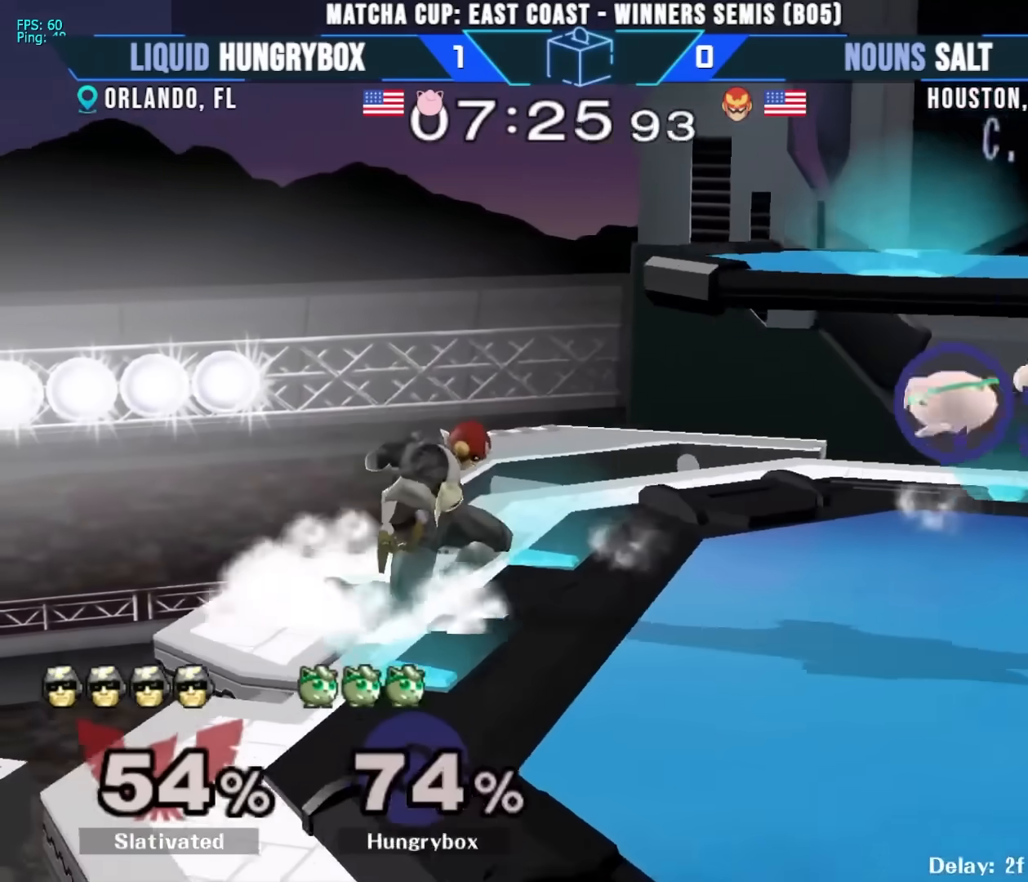
{"buttons": ["Y"], "left_stick": "left", "right_stick": "center", "events": [[50, "left_stick", "down-left"], [100, "left_stick", "left"], [467, "Y", "down"]]}
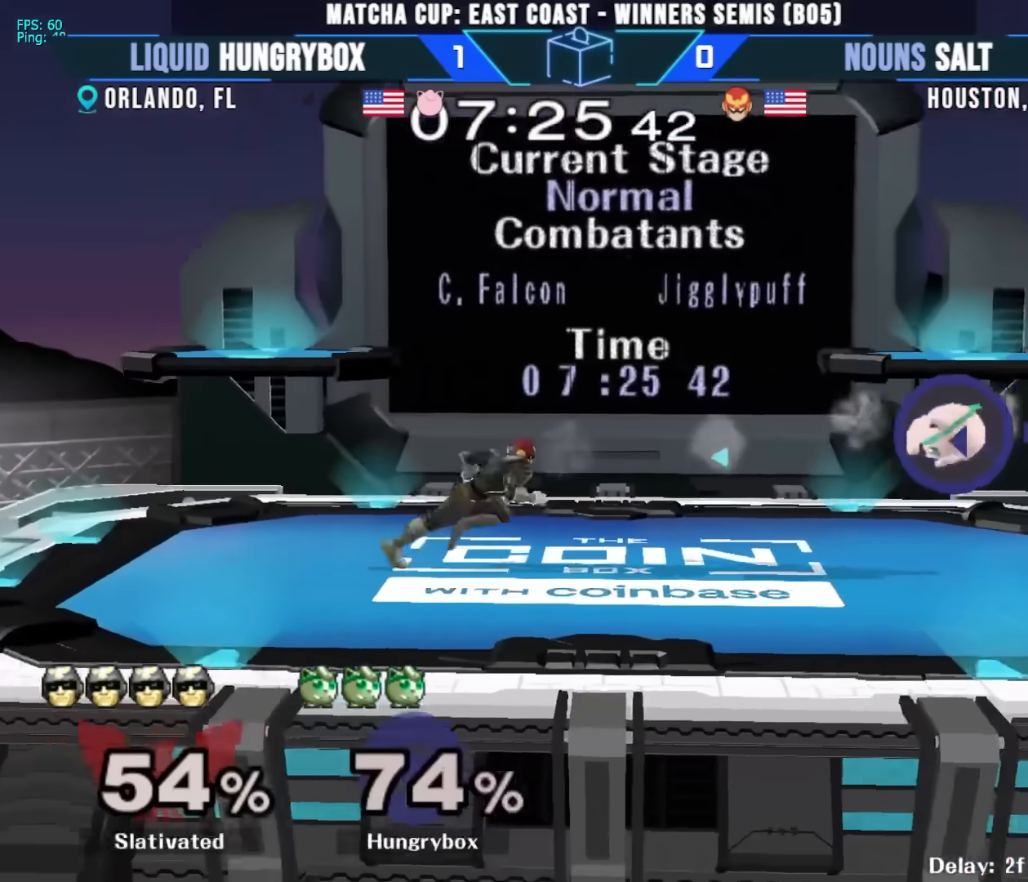
{"buttons": ["Y"], "left_stick": "up-left", "right_stick": "center", "events": [[33, "Y", "up"], [83, "Y", "down"], [167, "Y", "up"], [233, "Y", "down"], [283, "Y", "up"], [350, "Y", "down"], [400, "Y", "up"], [483, "Y", "down"], [483, "left_stick", "up-left"]]}
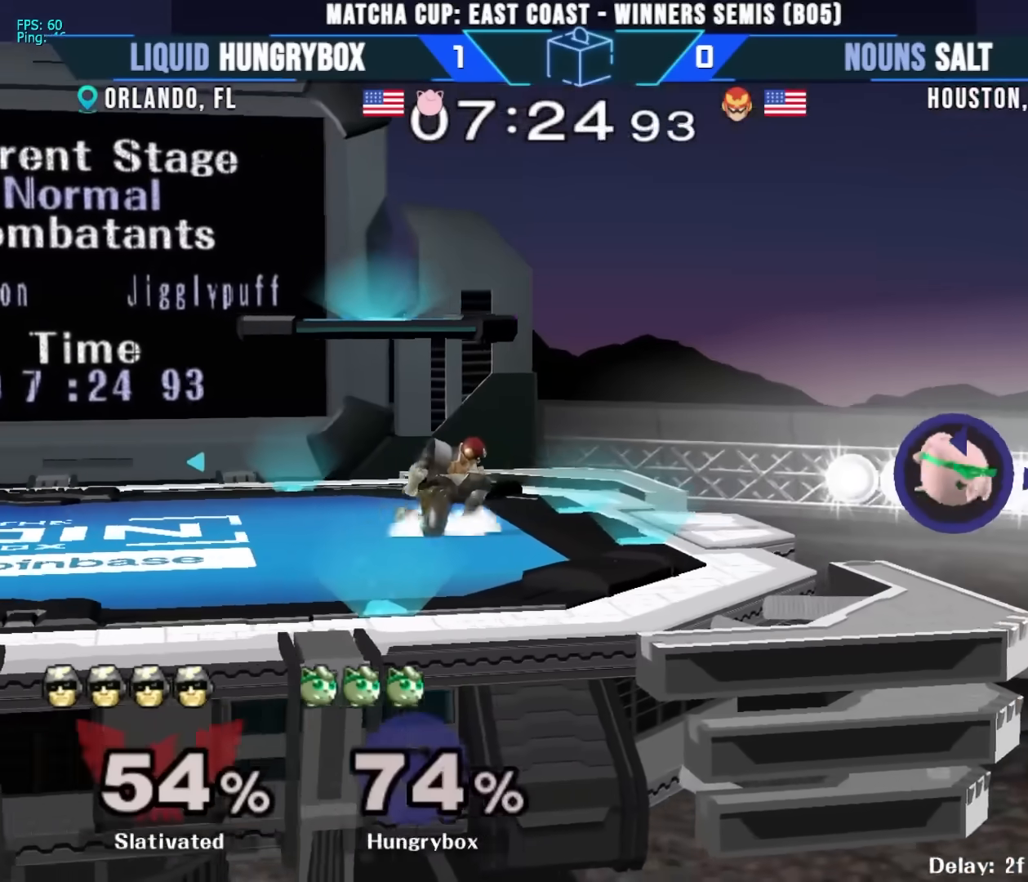
{"buttons": ["B"], "left_stick": "center", "right_stick": "center", "events": [[33, "Y", "up"], [117, "left_stick", "left"], [167, "B", "down"], [300, "left_stick", "up-left"], [483, "left_stick", "center"]]}
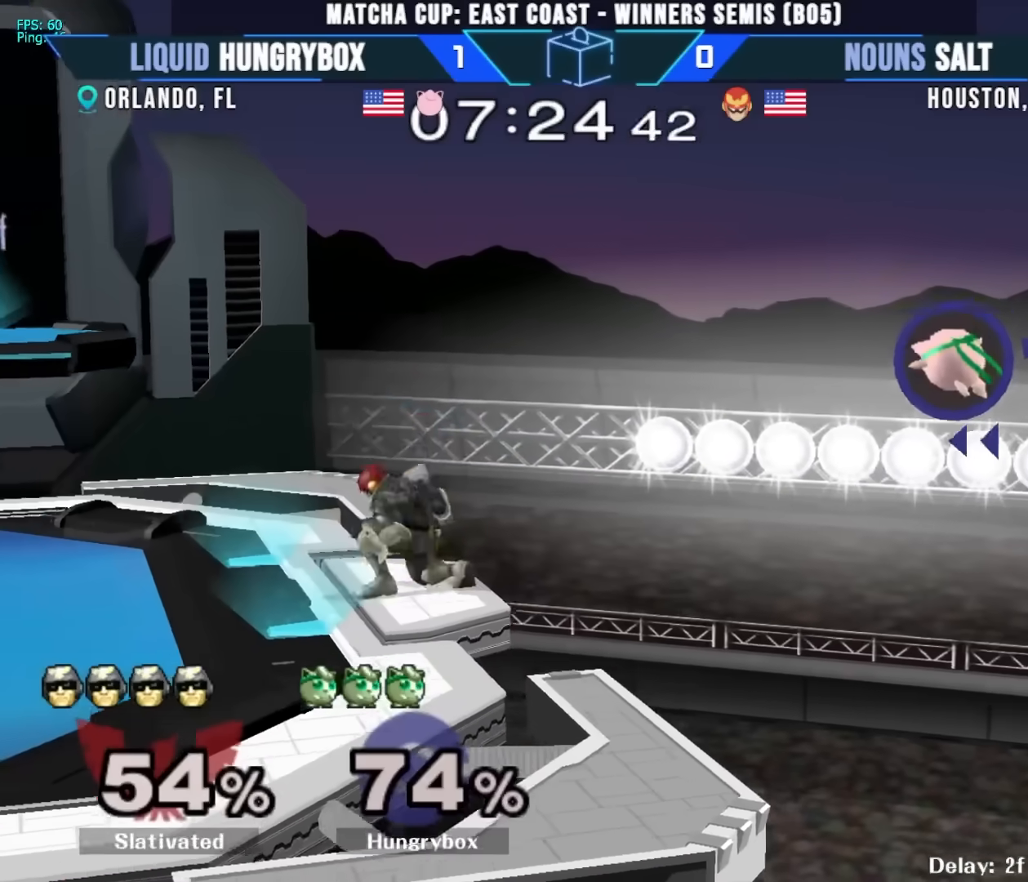
{"buttons": [], "left_stick": "left", "right_stick": "center", "events": [[50, "left_stick", "left"], [183, "B", "up"]]}
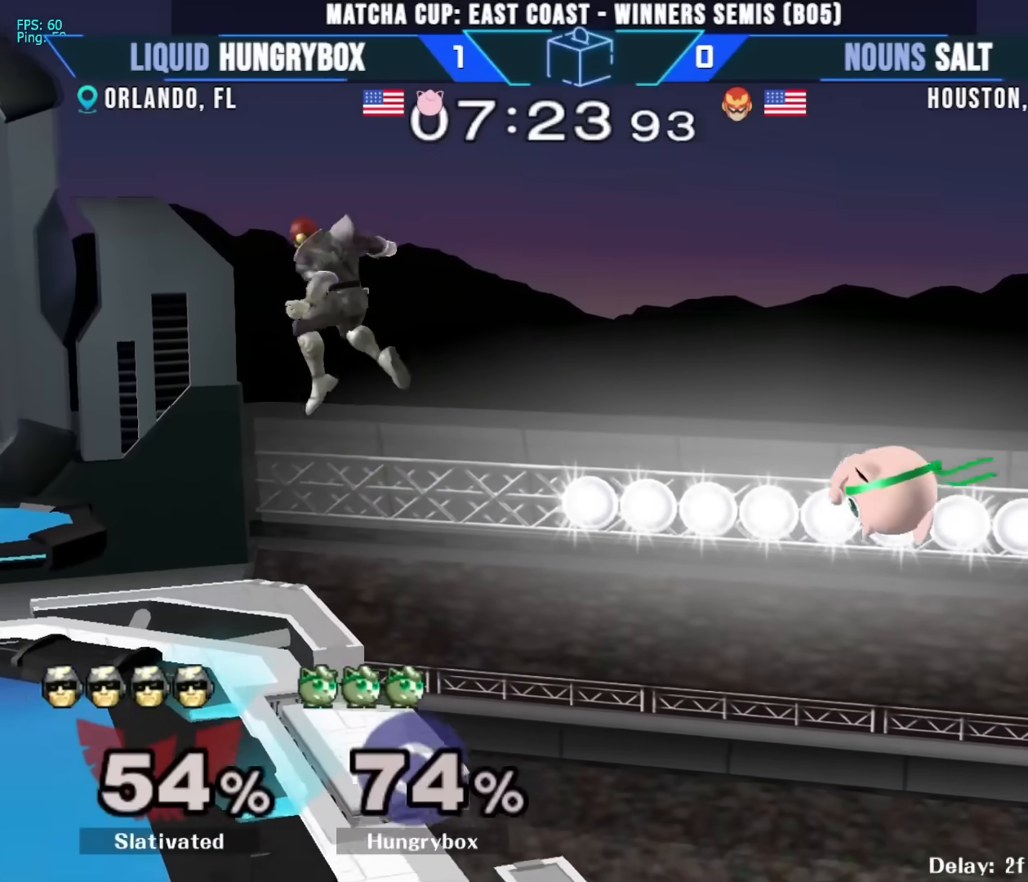
{"buttons": ["B", "R1"], "left_stick": "up-left", "right_stick": "center", "events": [[233, "B", "down"], [350, "left_stick", "up-left"], [367, "R1", "down"]]}
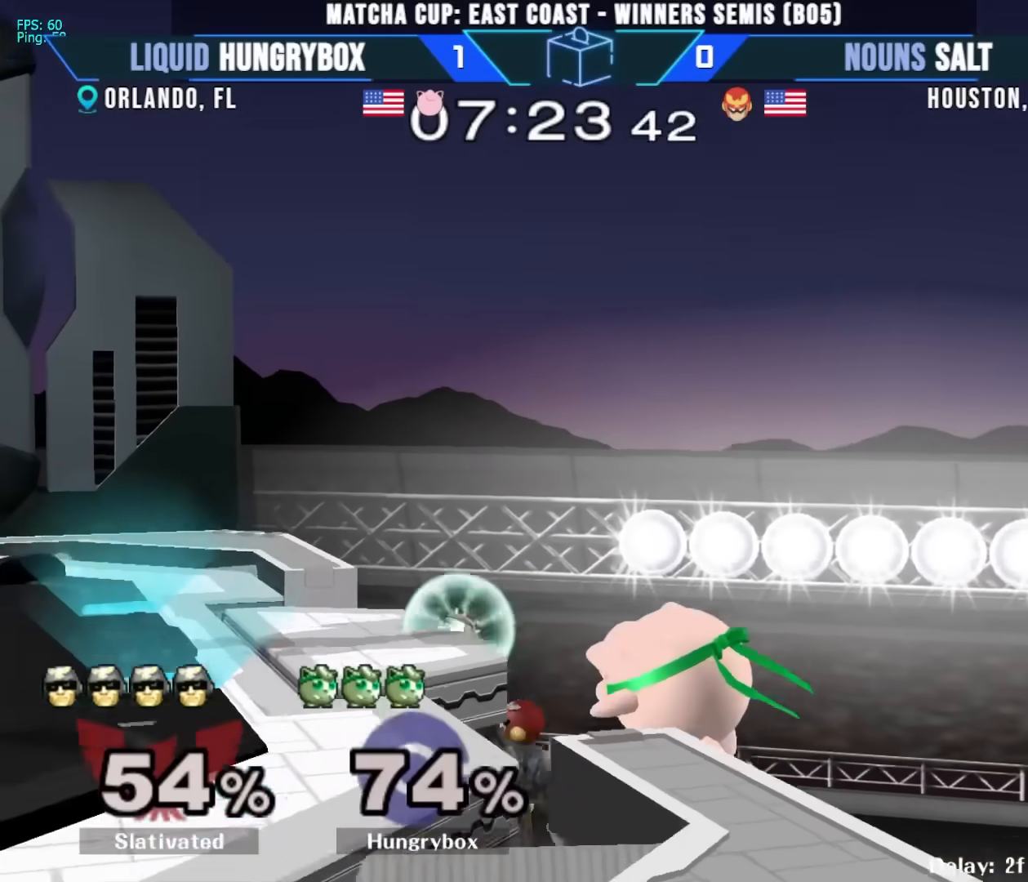
{"buttons": ["Y", "R1"], "left_stick": "up-left", "right_stick": "center", "events": [[167, "R1", "up"], [250, "left_stick", "left"], [267, "B", "up"], [450, "left_stick", "up-left"], [483, "Y", "down"], [500, "R1", "down"]]}
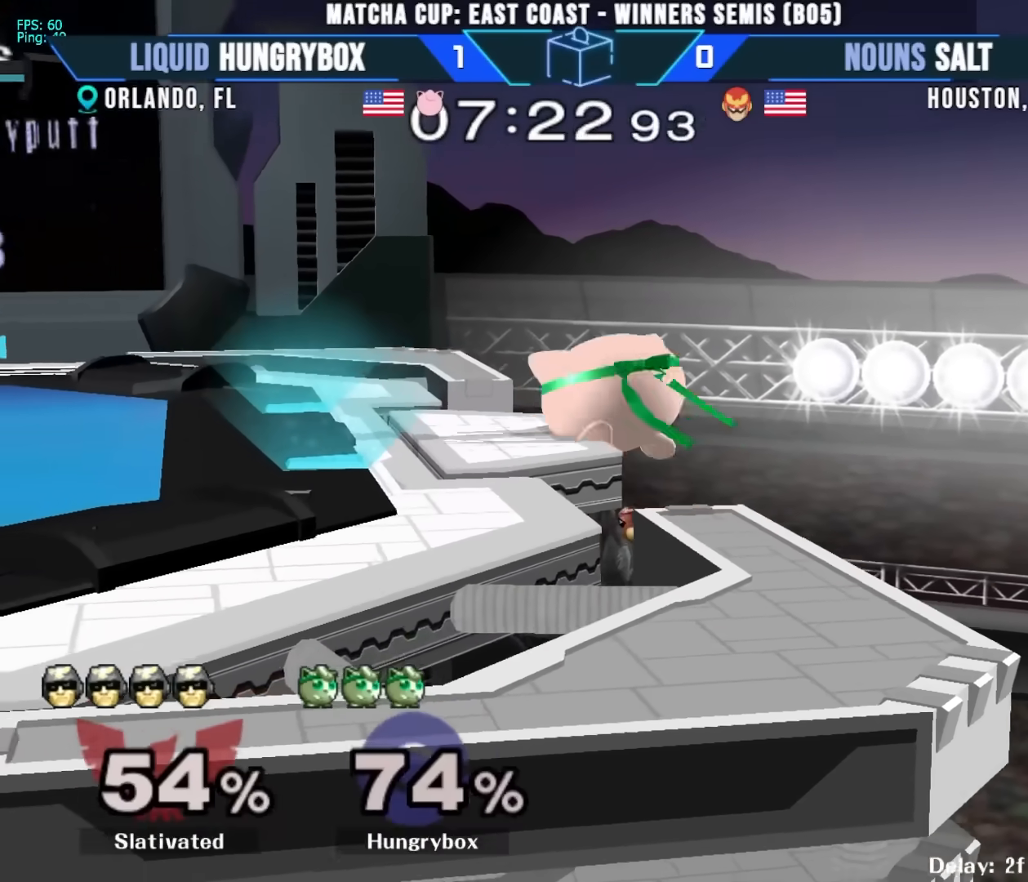
{"buttons": [], "left_stick": "right", "right_stick": "center", "events": [[100, "R1", "up"], [100, "Y", "up"], [217, "left_stick", "right"]]}
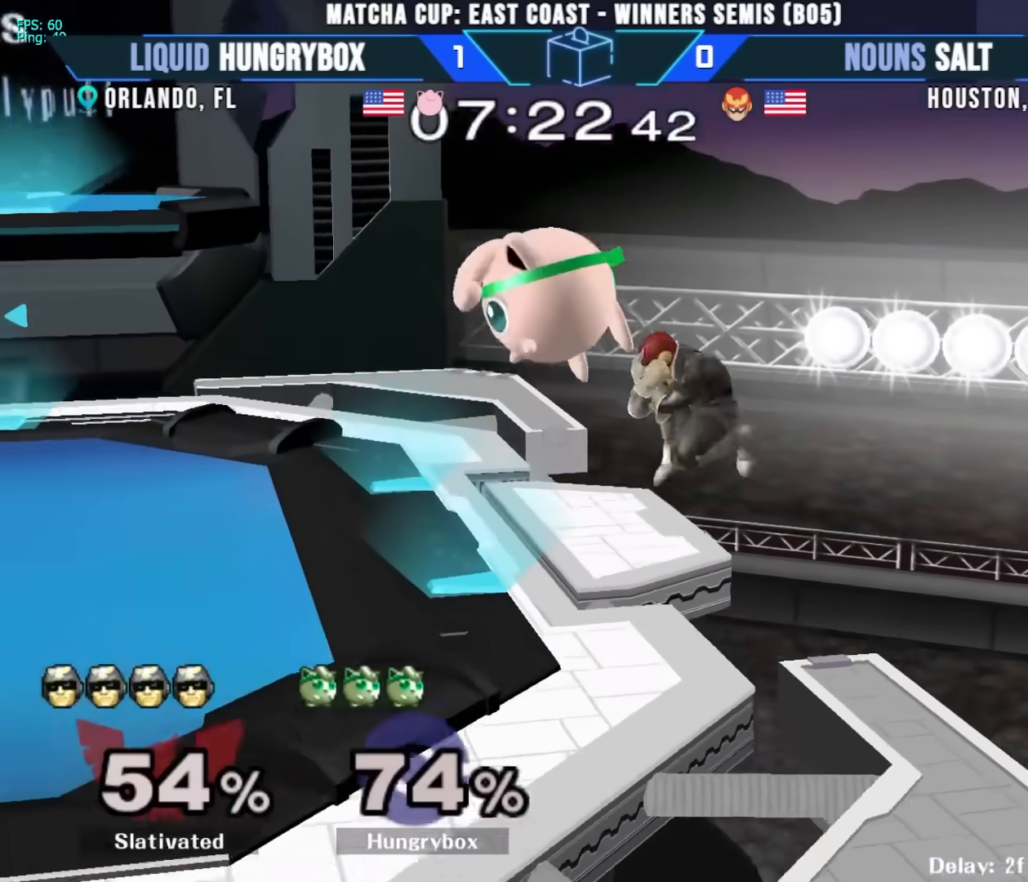
{"buttons": [], "left_stick": "left", "right_stick": "center", "events": [[217, "left_stick", "left"]]}
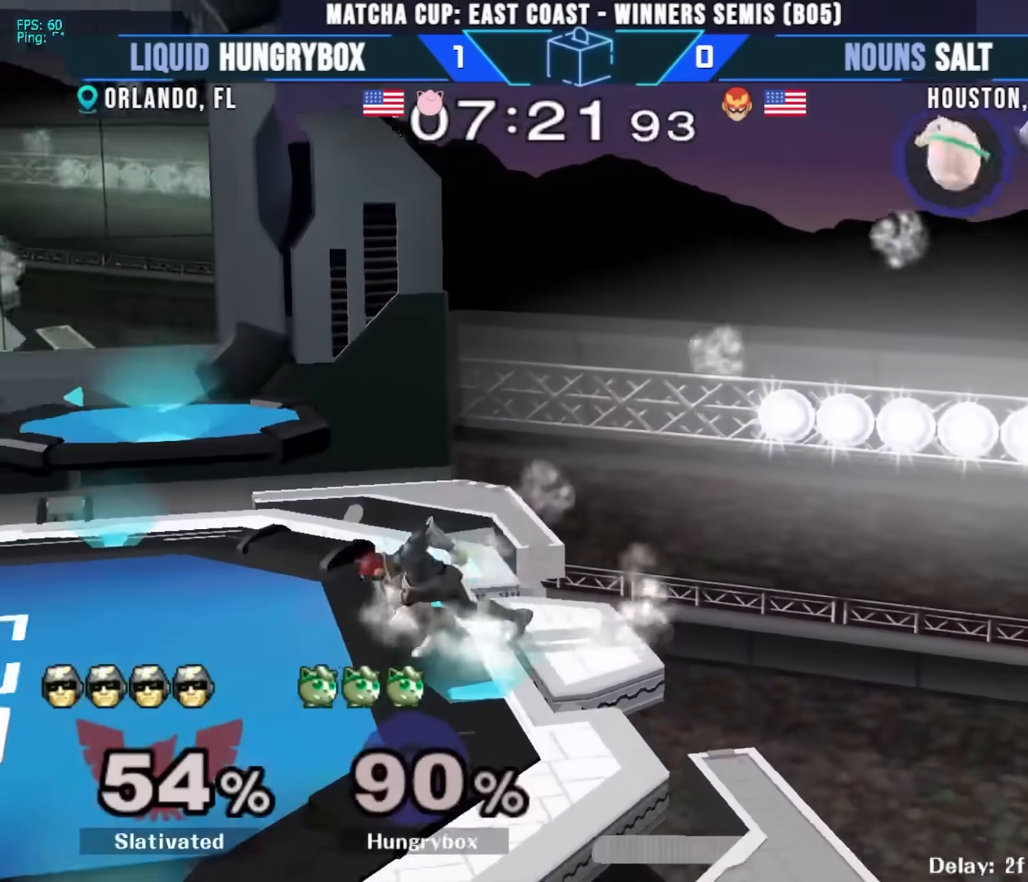
{"buttons": [], "left_stick": "left", "right_stick": "center", "events": []}
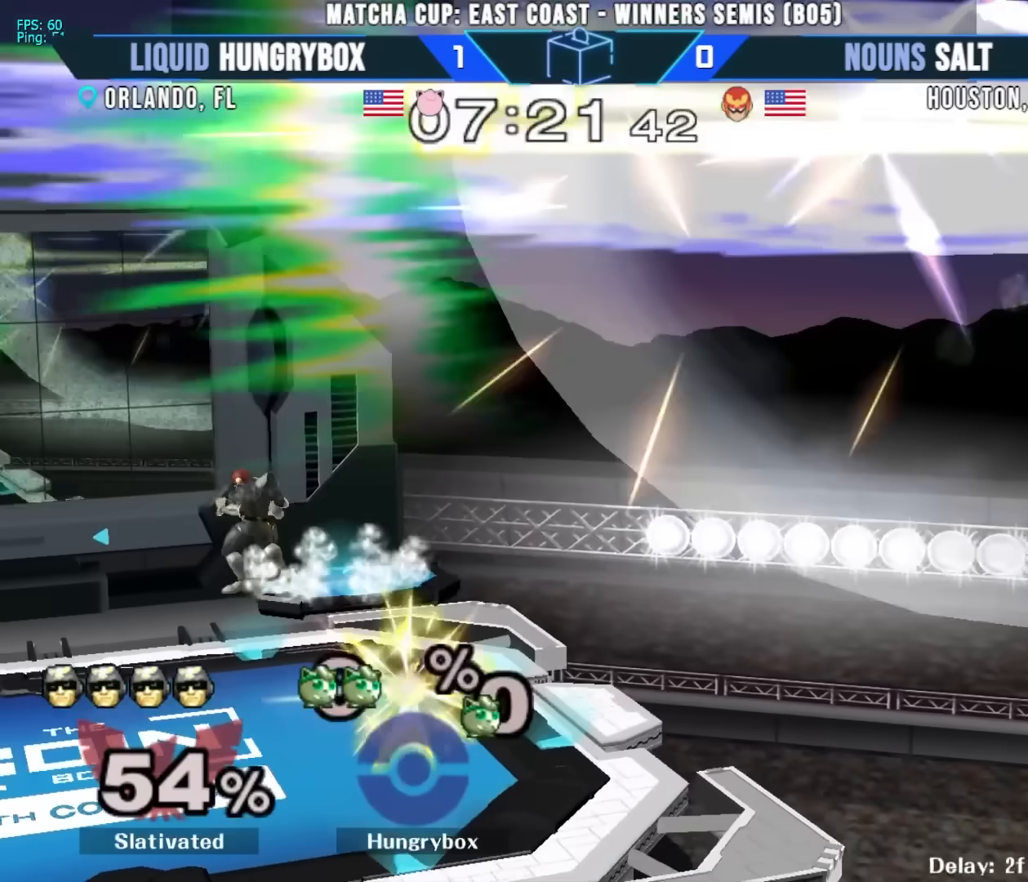
{"buttons": [], "left_stick": "center", "right_stick": "center", "events": [[400, "left_stick", "center"]]}
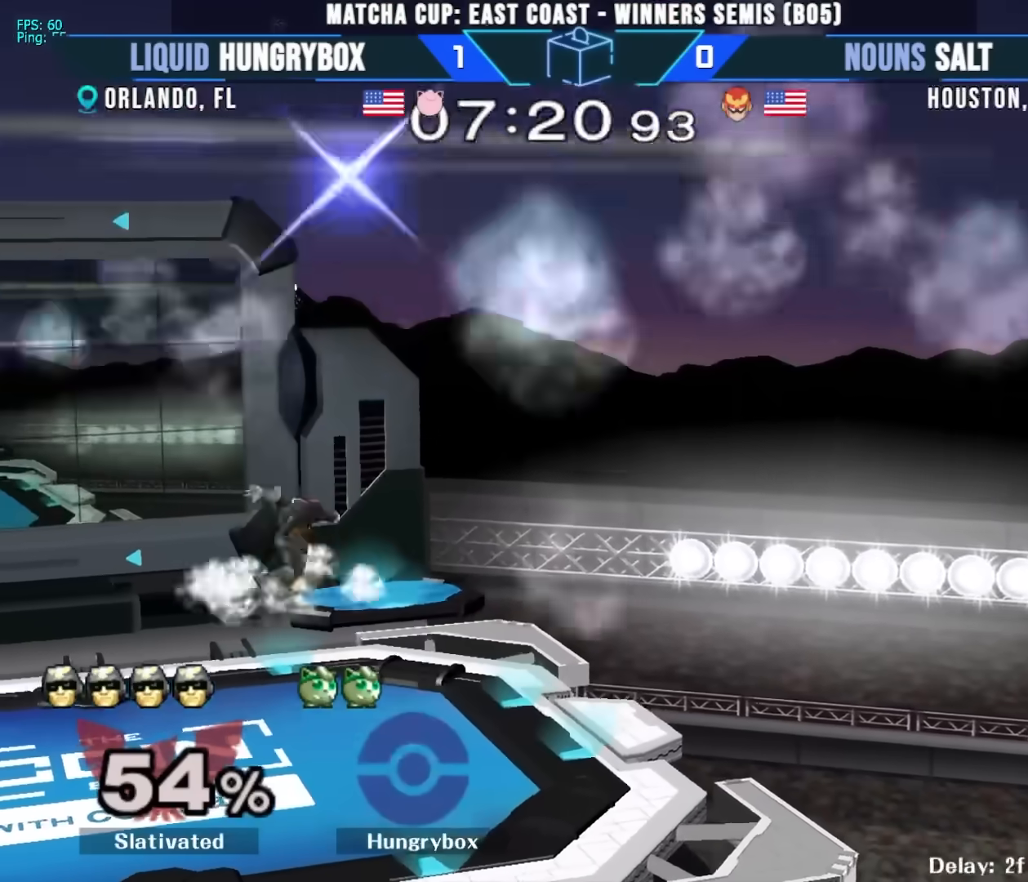
{"buttons": [], "left_stick": "right", "right_stick": "center", "events": [[133, "left_stick", "right"]]}
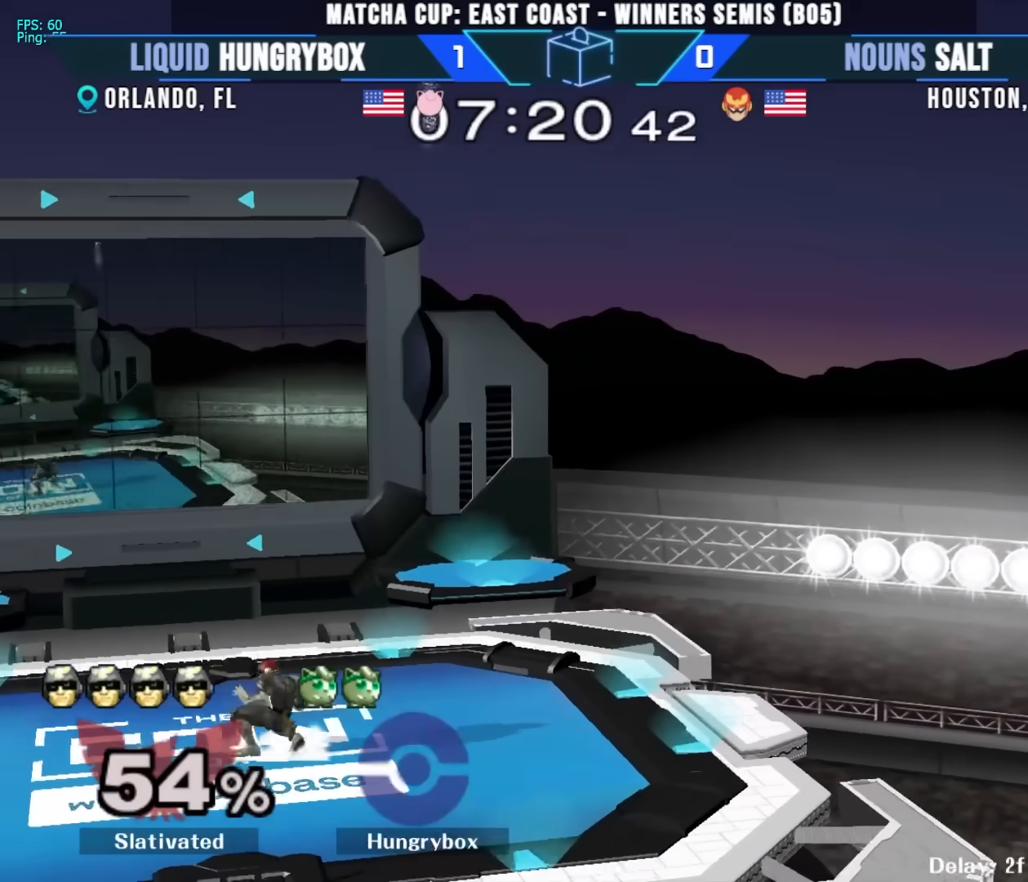
{"buttons": [], "left_stick": "down-right", "right_stick": "center", "events": [[33, "left_stick", "center"], [117, "Z", "down"], [200, "Z", "up"], [250, "Z", "down"], [333, "Z", "up"], [367, "Z", "down"], [450, "Z", "up"], [483, "left_stick", "down-right"]]}
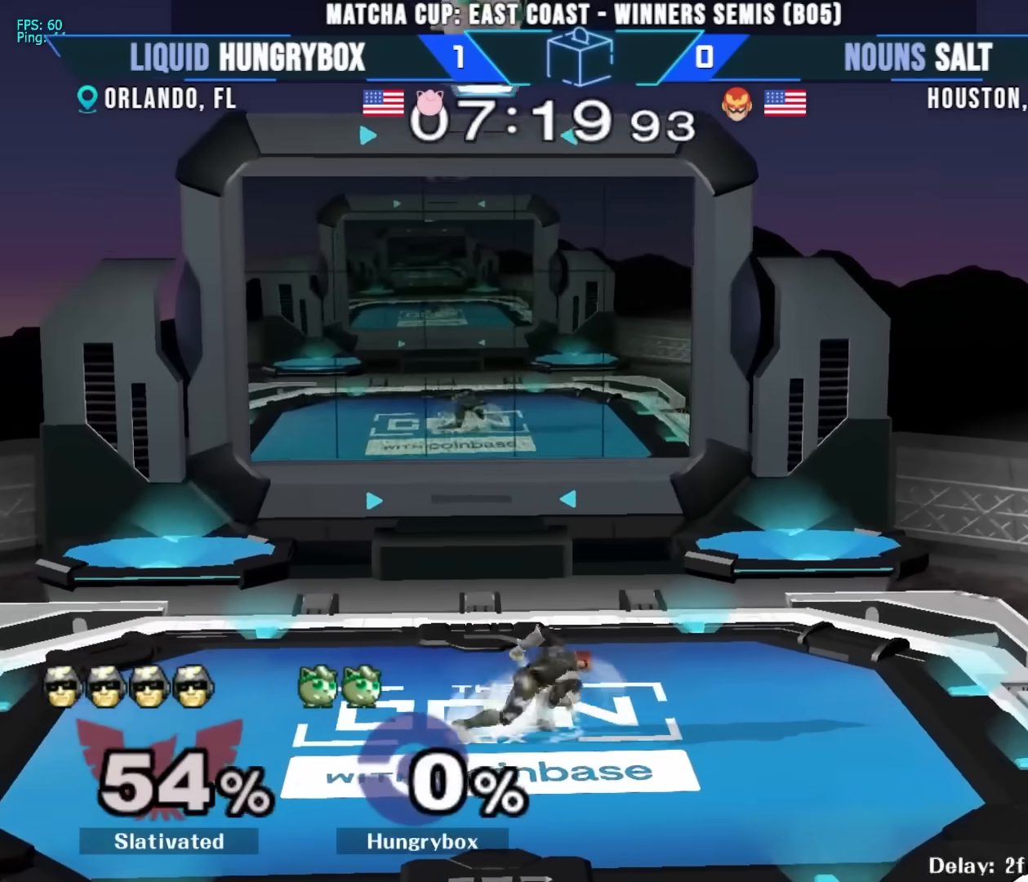
{"buttons": [], "left_stick": "down", "right_stick": "center", "events": [[17, "left_stick", "center"], [433, "left_stick", "down"]]}
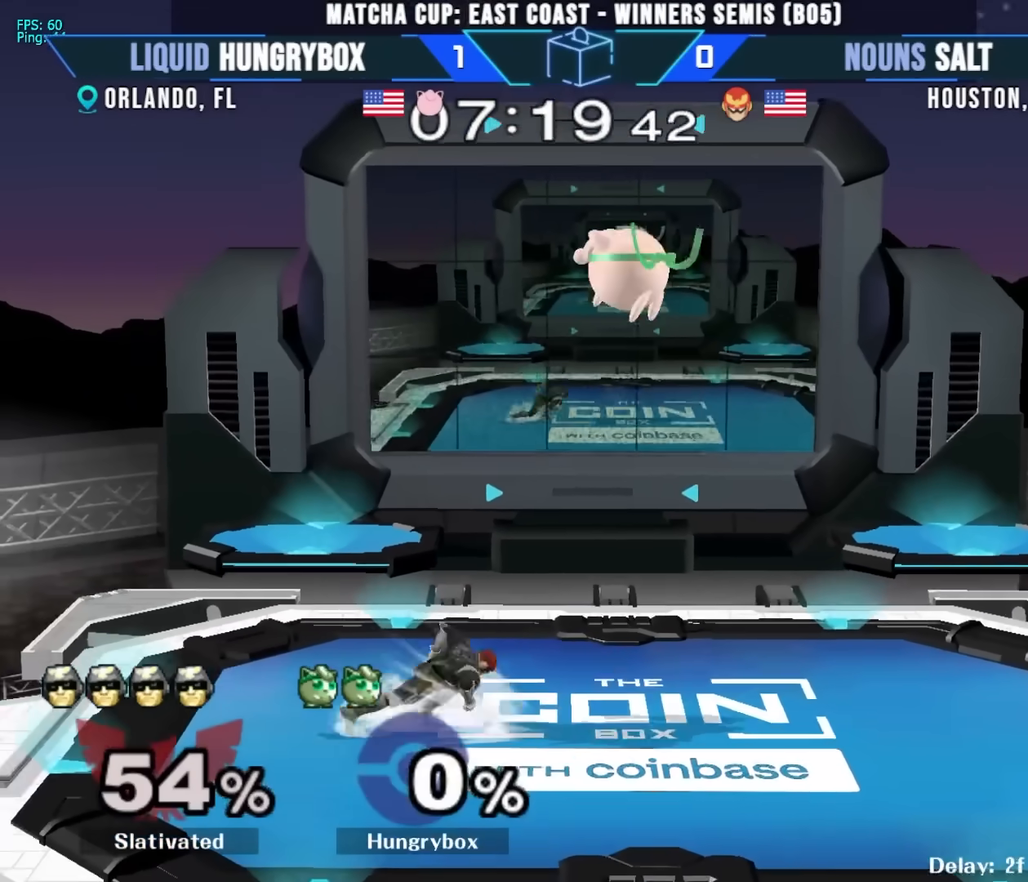
{"buttons": ["Z"], "left_stick": "right", "right_stick": "center", "events": [[233, "left_stick", "right"], [350, "Z", "down"], [417, "Z", "up"], [467, "Z", "down"]]}
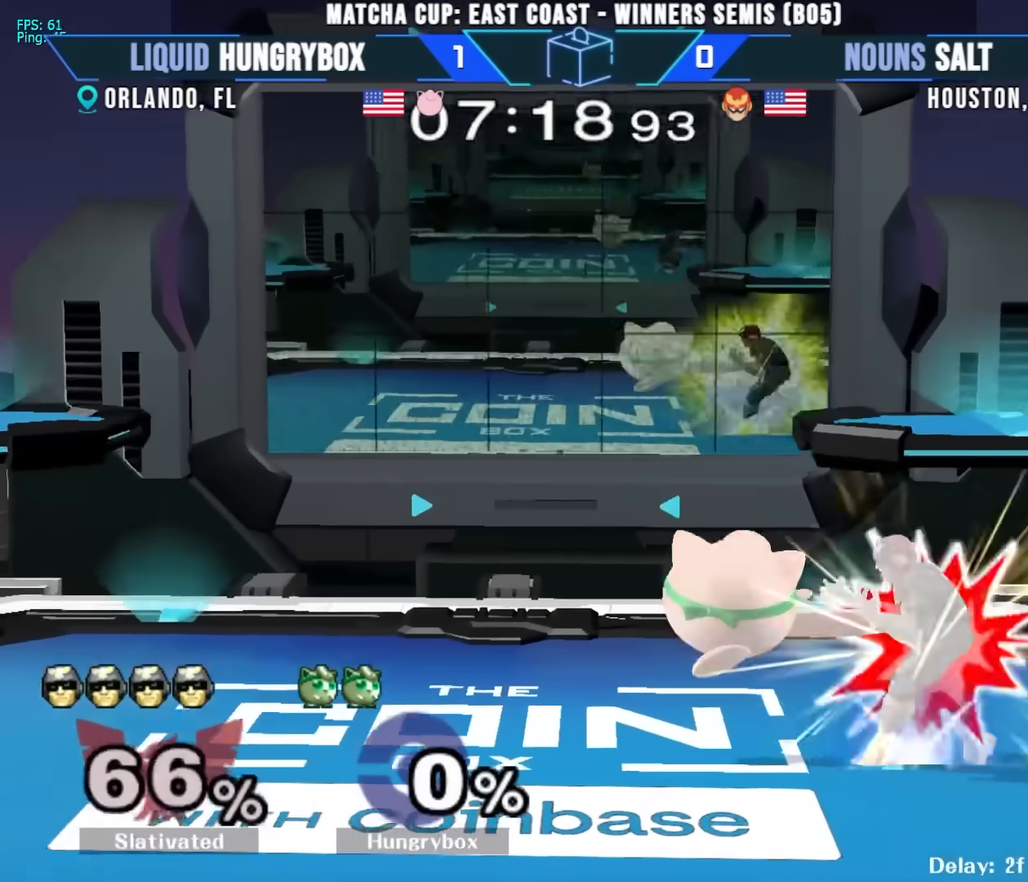
{"buttons": [], "left_stick": "right", "right_stick": "center", "events": [[17, "Z", "up"], [83, "Z", "down"], [133, "Z", "up"], [167, "Z", "down"], [217, "Z", "up"], [250, "left_stick", "center"], [383, "left_stick", "right"]]}
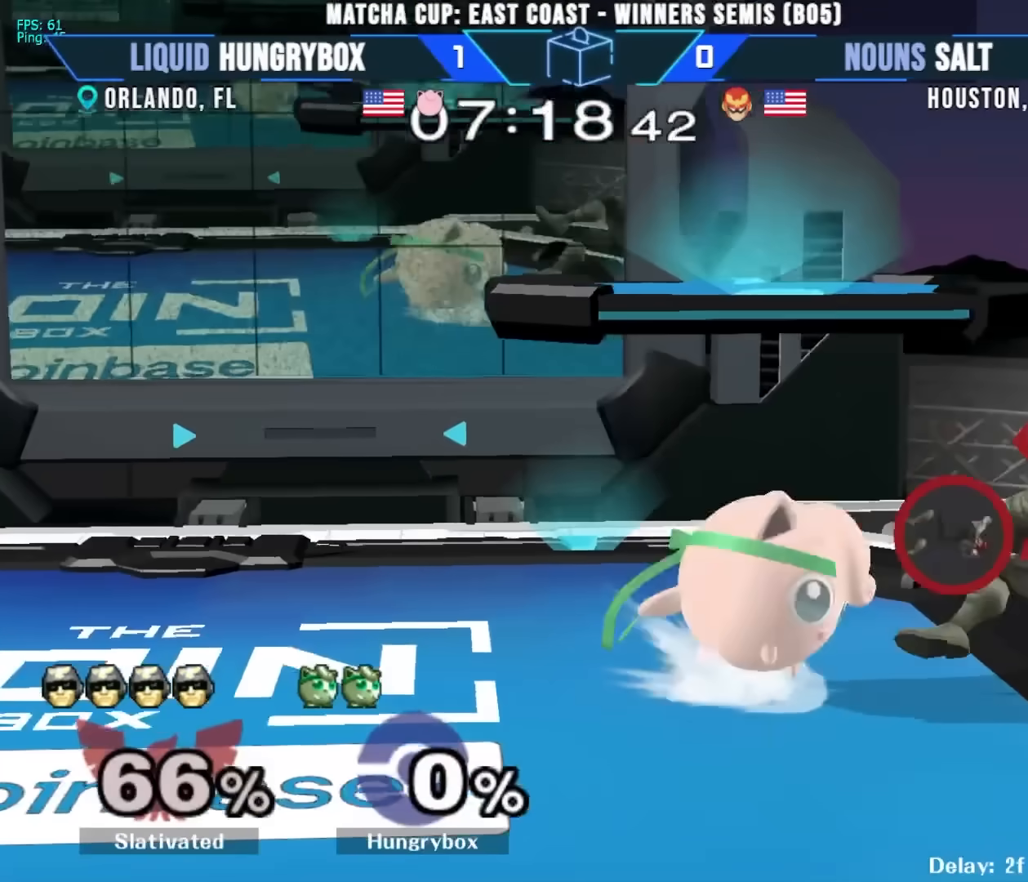
{"buttons": [], "left_stick": "down-left", "right_stick": "center", "events": [[50, "left_stick", "center"], [367, "left_stick", "left"], [500, "left_stick", "down-left"]]}
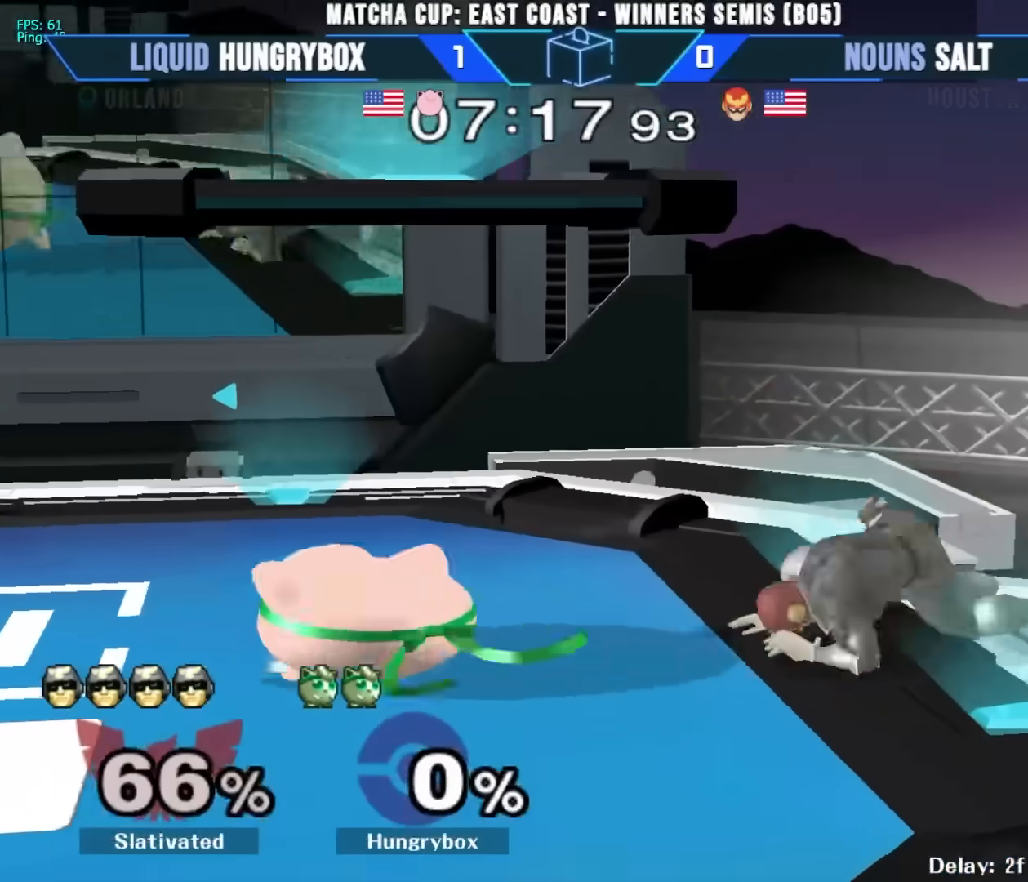
{"buttons": [], "left_stick": "down", "right_stick": "center", "events": [[17, "R1", "down"], [100, "R1", "up"], [117, "left_stick", "center"], [267, "left_stick", "right"], [433, "left_stick", "down"], [467, "B", "down"], [500, "B", "up"]]}
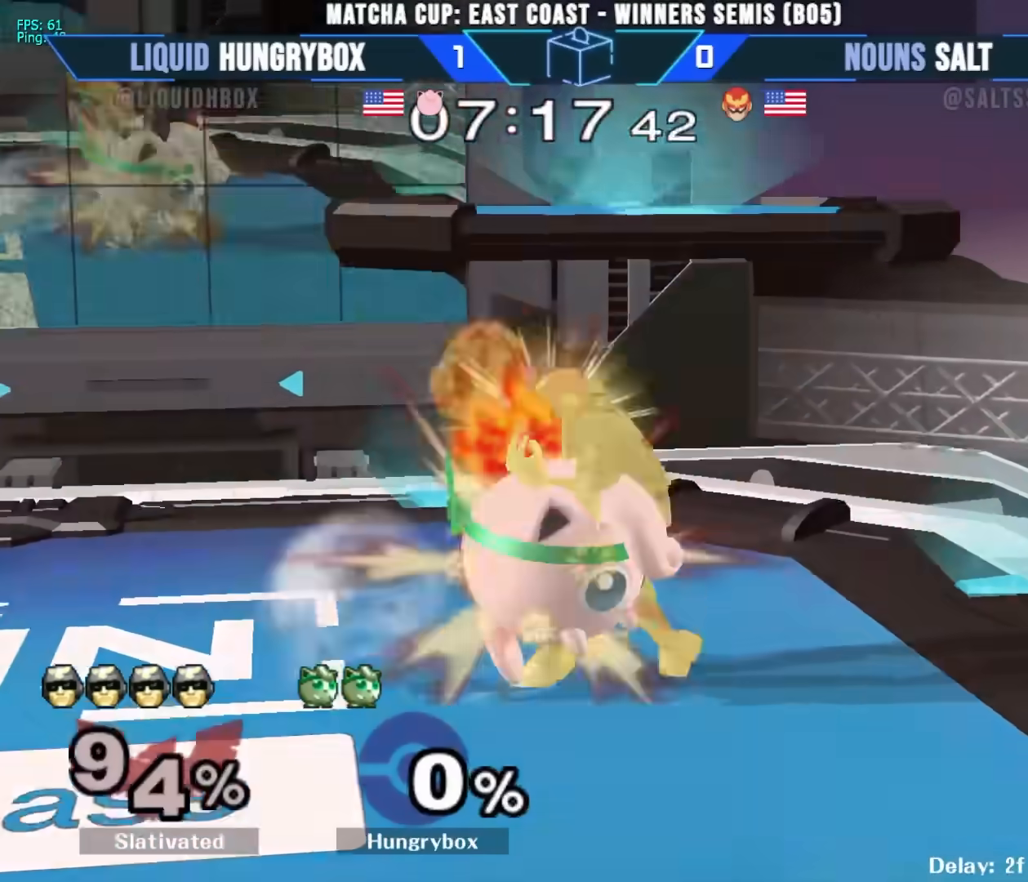
{"buttons": ["Z"], "left_stick": "center", "right_stick": "center", "events": [[67, "left_stick", "center"], [83, "Z", "down"], [133, "Z", "up"], [200, "Z", "down"], [250, "Z", "up"], [267, "Z", "down"], [350, "Z", "up"], [367, "Z", "down"], [450, "Z", "up"], [483, "Z", "down"]]}
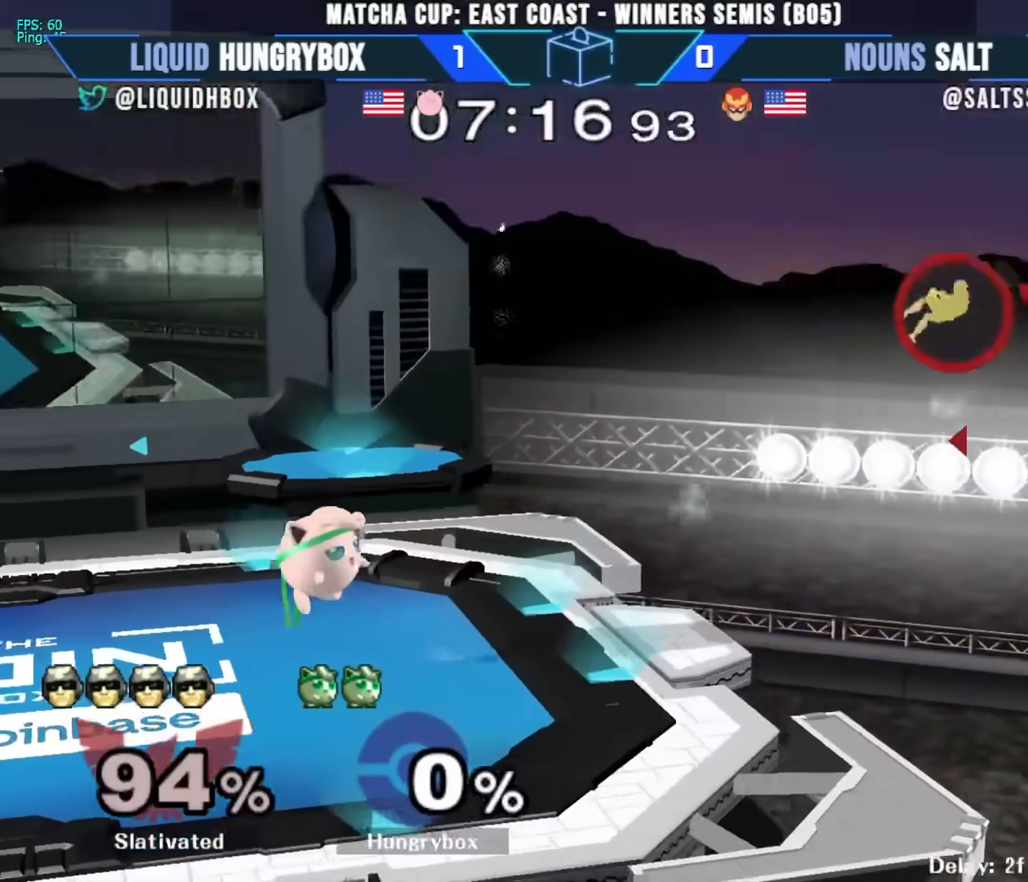
{"buttons": ["Z"], "left_stick": "center", "right_stick": "center", "events": [[67, "Z", "up"], [100, "Z", "down"], [167, "Z", "up"], [217, "Z", "down"], [300, "Z", "up"], [333, "Z", "down"], [383, "Z", "up"], [450, "Z", "down"]]}
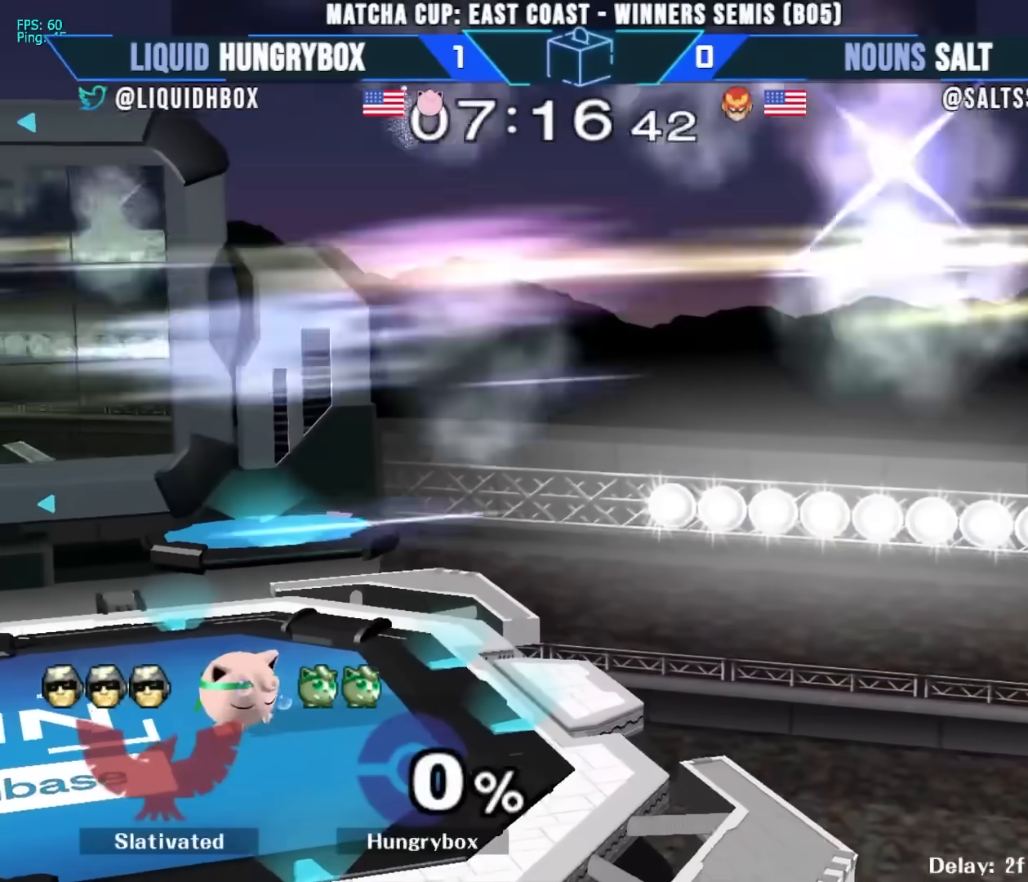
{"buttons": [], "left_stick": "center", "right_stick": "center", "events": [[33, "Z", "up"], [50, "Z", "down"], [133, "Z", "up"], [167, "Z", "down"], [250, "Z", "up"], [300, "Z", "down"], [367, "Z", "up"], [383, "Z", "down"], [467, "Z", "up"]]}
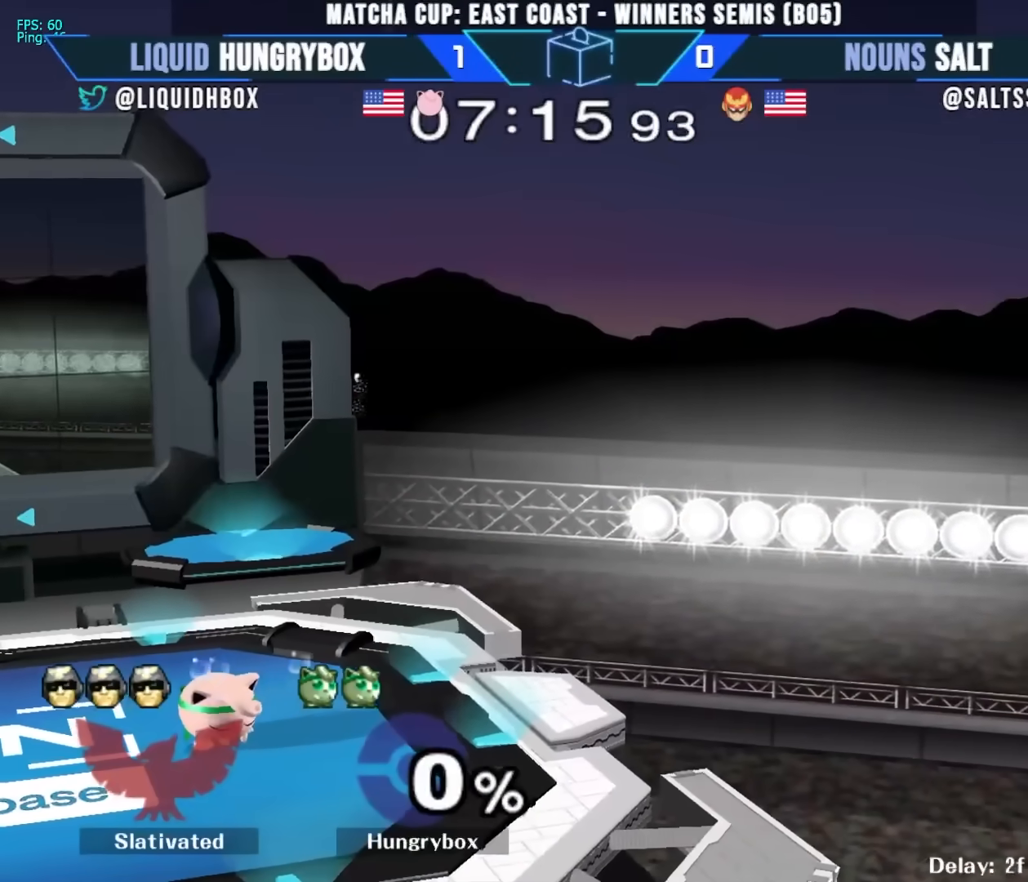
{"buttons": [], "left_stick": "center", "right_stick": "center", "events": [[33, "Z", "down"], [100, "Z", "up"], [133, "Z", "down"], [217, "Z", "up"], [350, "left_stick", "right"], [467, "left_stick", "center"]]}
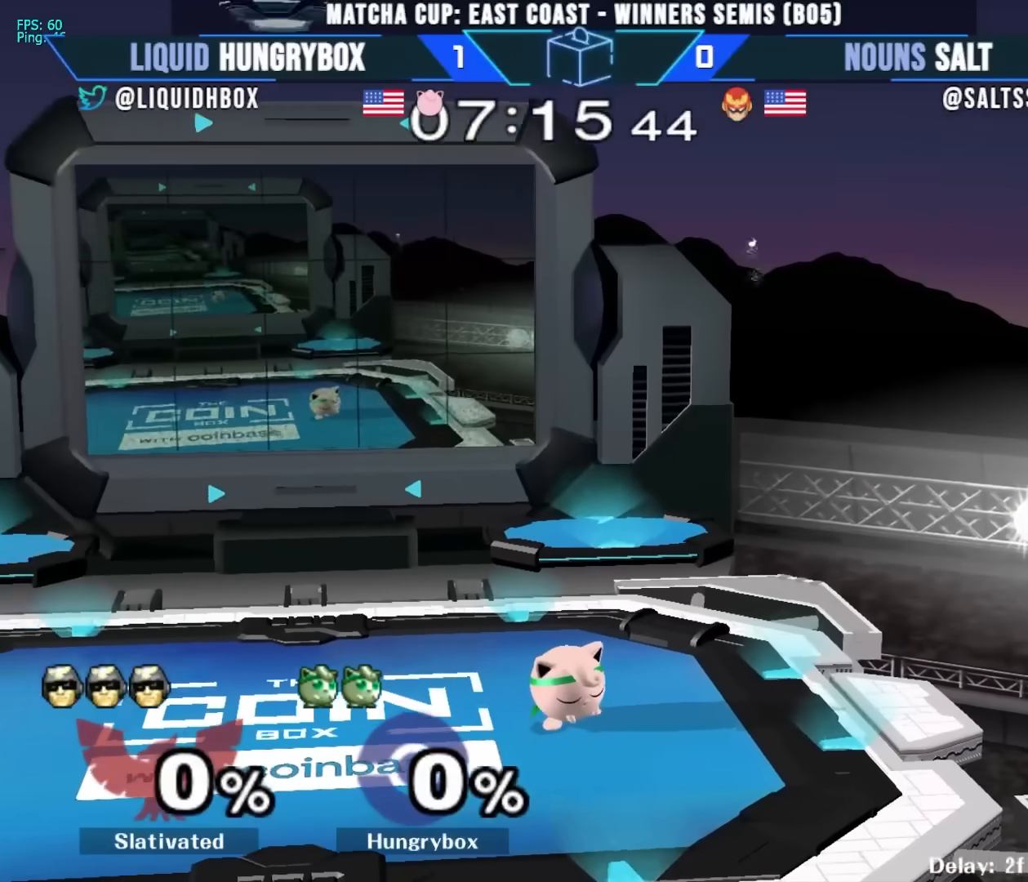
{"buttons": ["B"], "left_stick": "up-right", "right_stick": "center", "events": [[133, "left_stick", "down-right"], [233, "left_stick", "right"], [417, "B", "down"], [500, "left_stick", "up-right"]]}
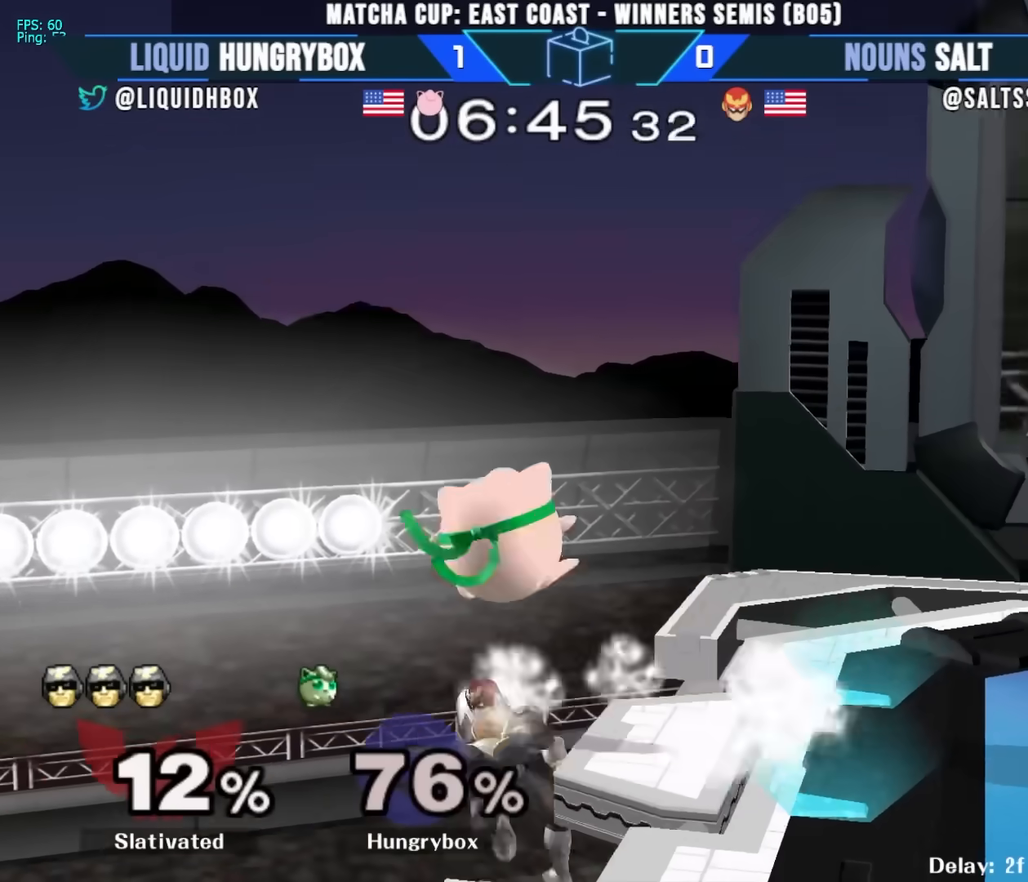
{"buttons": [], "left_stick": "right", "right_stick": "center", "events": [[83, "B", "up"], [333, "left_stick", "right"]]}
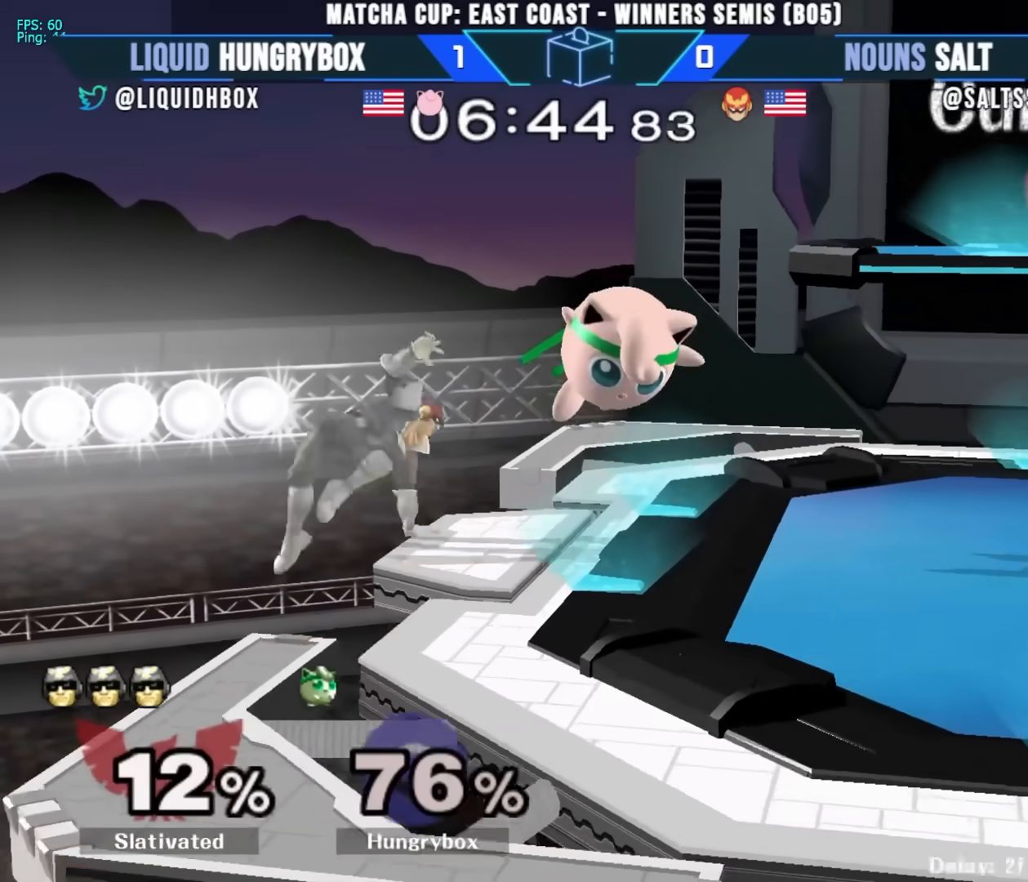
{"buttons": [], "left_stick": "down-left", "right_stick": "center", "events": [[217, "left_stick", "left"], [250, "B", "down"], [350, "B", "up"], [417, "left_stick", "down-left"]]}
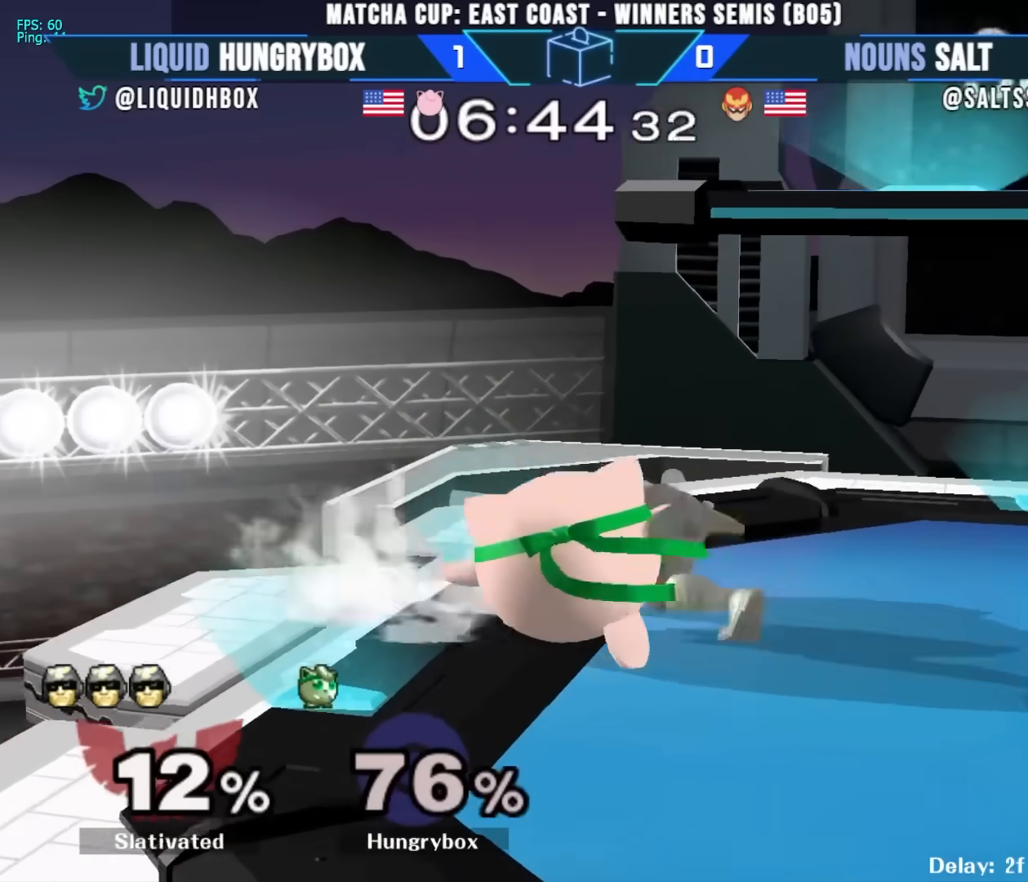
{"buttons": [], "left_stick": "down", "right_stick": "center", "events": [[83, "left_stick", "left"], [183, "left_stick", "center"], [417, "left_stick", "down"]]}